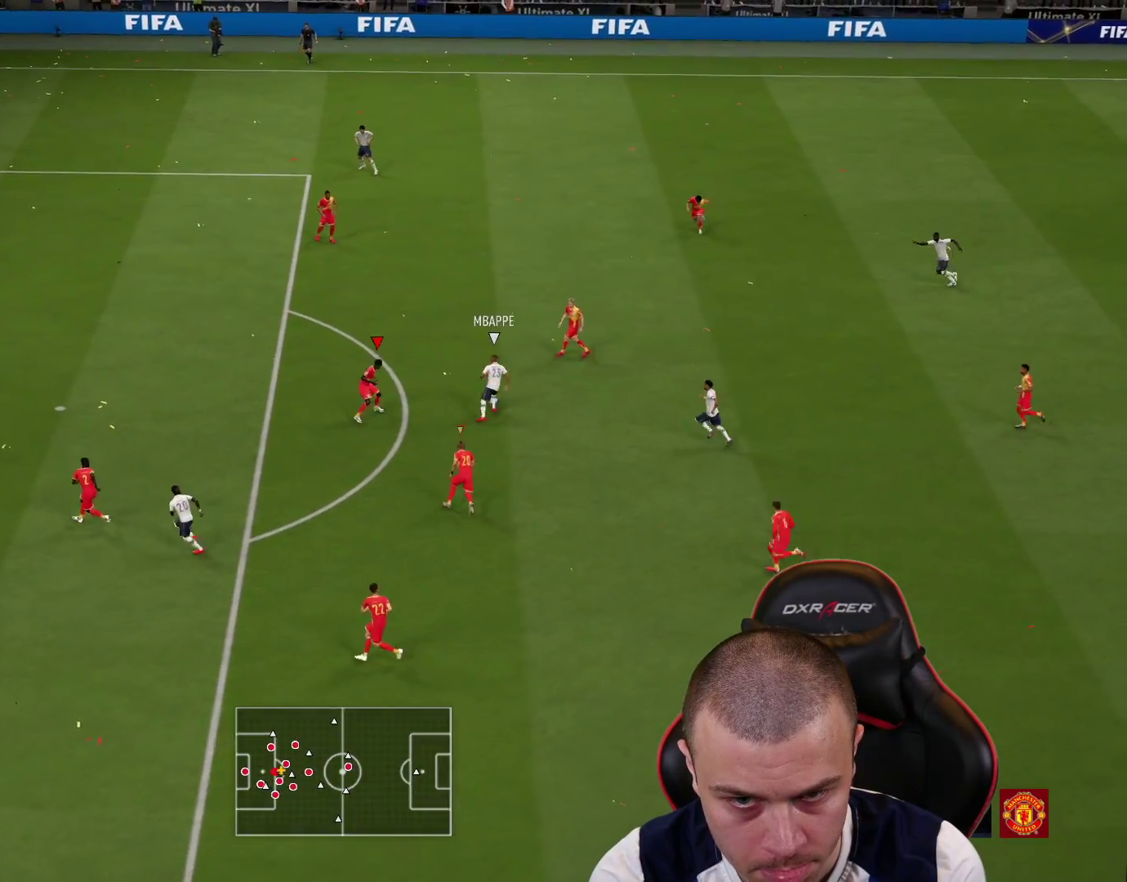
Gameplay with a controller (PlayStation layout); each line is a JSON object with the inputs held at the frame after it. "events" lists button and stick changes between this image and that frame as [ms after this image, input, new state], when the widget could be followed in between.
{"buttons": ["L2", "R1", "R2"], "left_stick": "right", "right_stick": "center", "events": [[67, "R2", "down"], [67, "left_stick", "up-right"], [250, "left_stick", "right"]]}
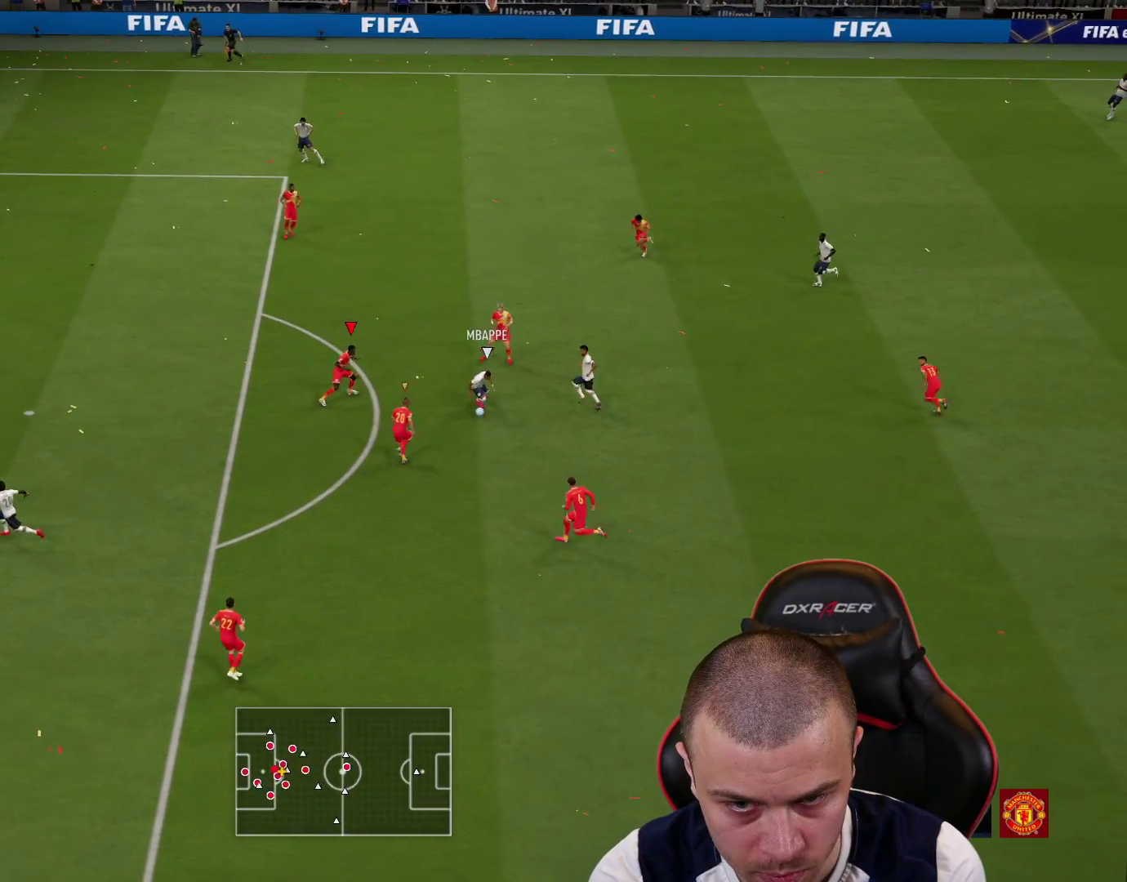
{"buttons": ["CROSS", "L2", "R1", "R2"], "left_stick": "right", "right_stick": "center", "events": [[34, "CROSS", "down"]]}
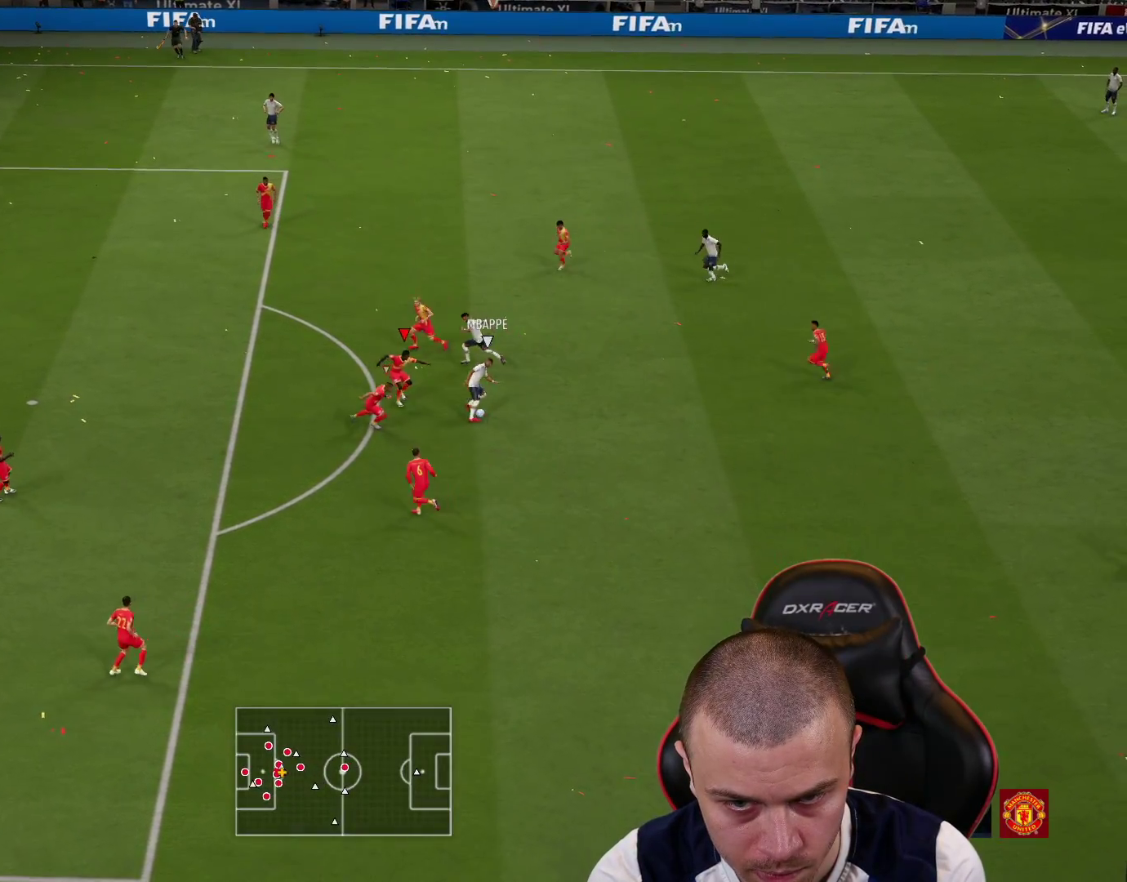
{"buttons": ["L2", "R1", "R2"], "left_stick": "up", "right_stick": "center", "events": [[17, "CROSS", "up"], [33, "left_stick", "up-right"], [300, "left_stick", "up"]]}
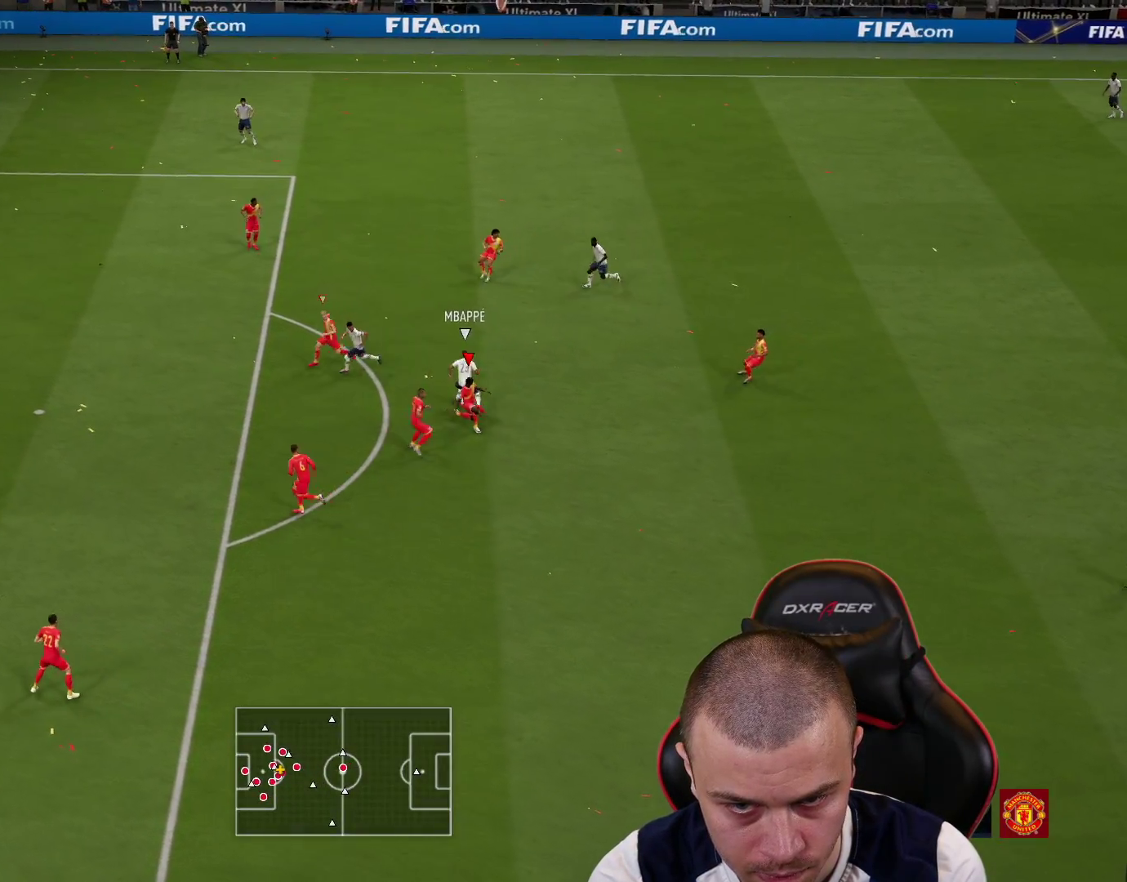
{"buttons": ["L2", "R1", "R2", "L3"], "left_stick": "down-left", "right_stick": "center", "events": [[34, "left_stick", "up-left"], [50, "L1", "down"], [151, "left_stick", "down-left"], [184, "L1", "up"], [351, "L3", "down"]]}
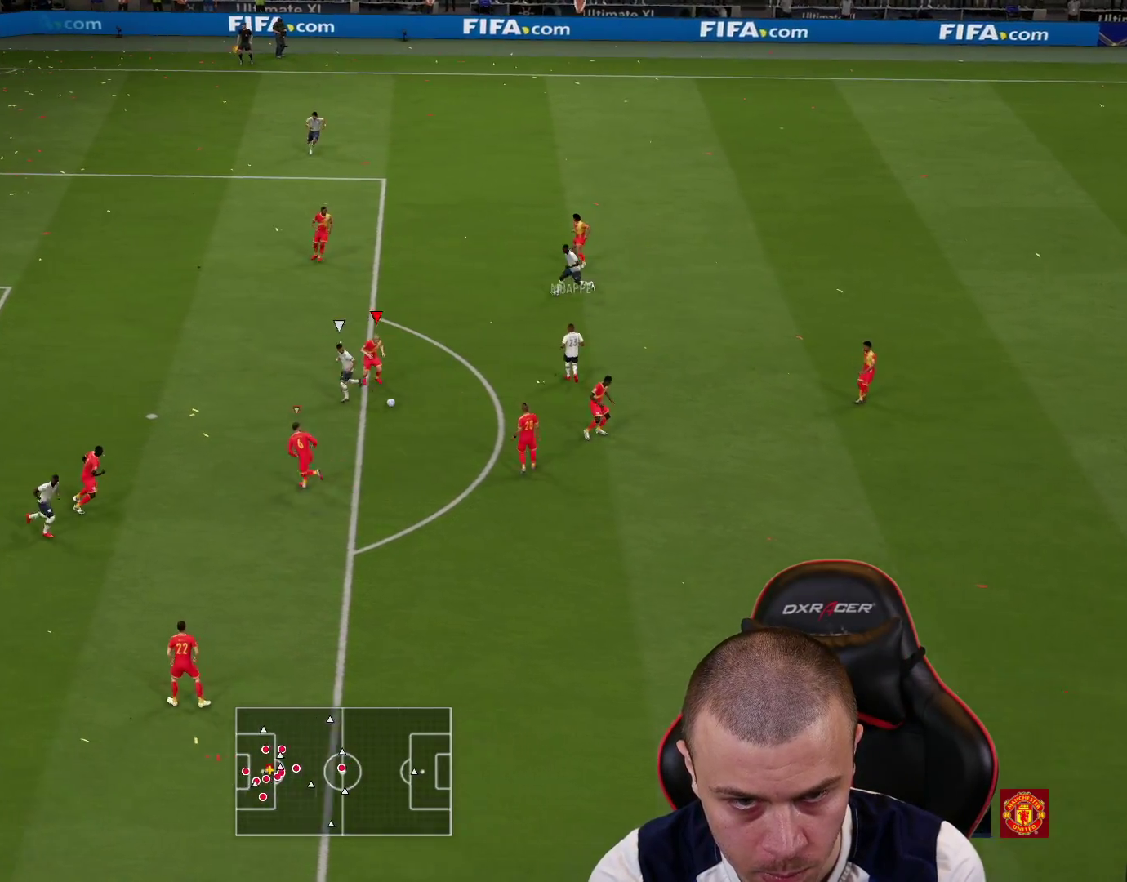
{"buttons": ["TRIANGLE", "L2", "R1", "R2"], "left_stick": "up-left", "right_stick": "center", "events": [[183, "L3", "up"], [233, "left_stick", "up-left"], [300, "L1", "down"], [350, "TRIANGLE", "down"], [400, "L1", "up"]]}
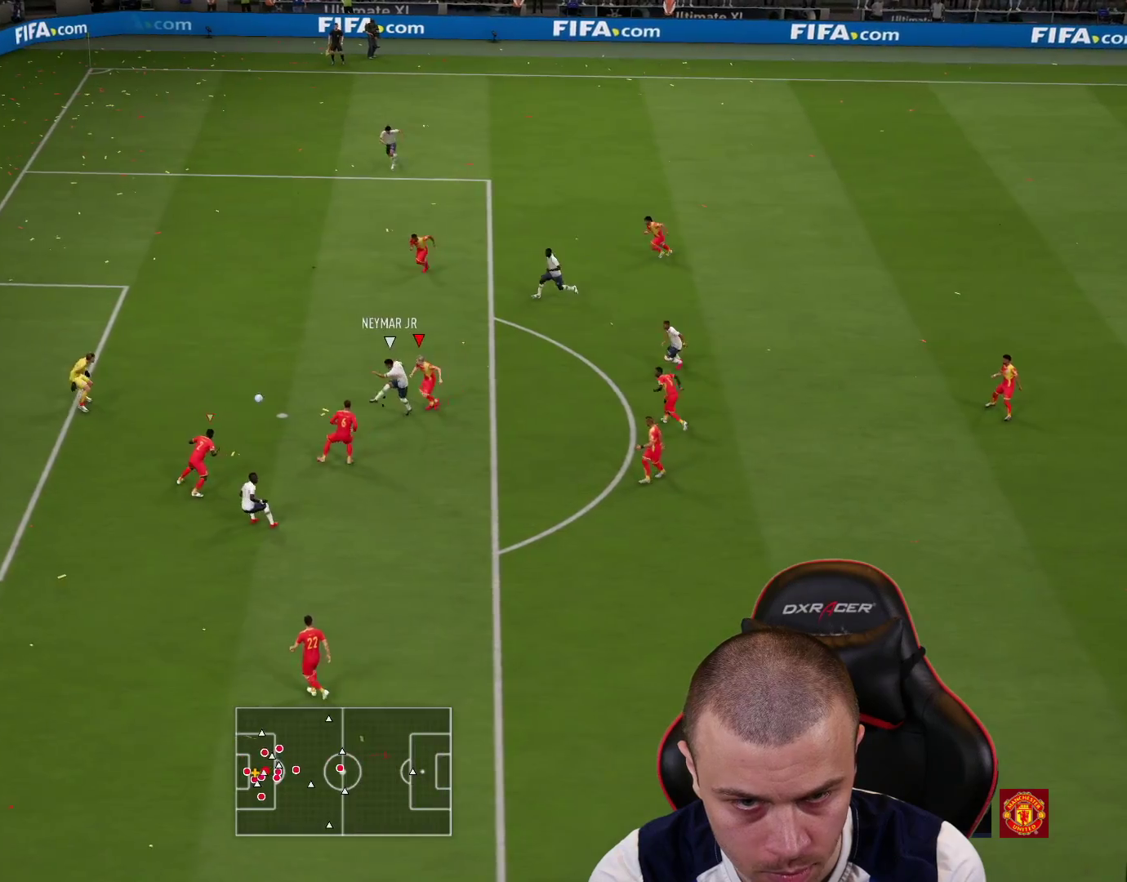
{"buttons": ["TRIANGLE", "L2", "R1", "R2"], "left_stick": "up-left", "right_stick": "center", "events": []}
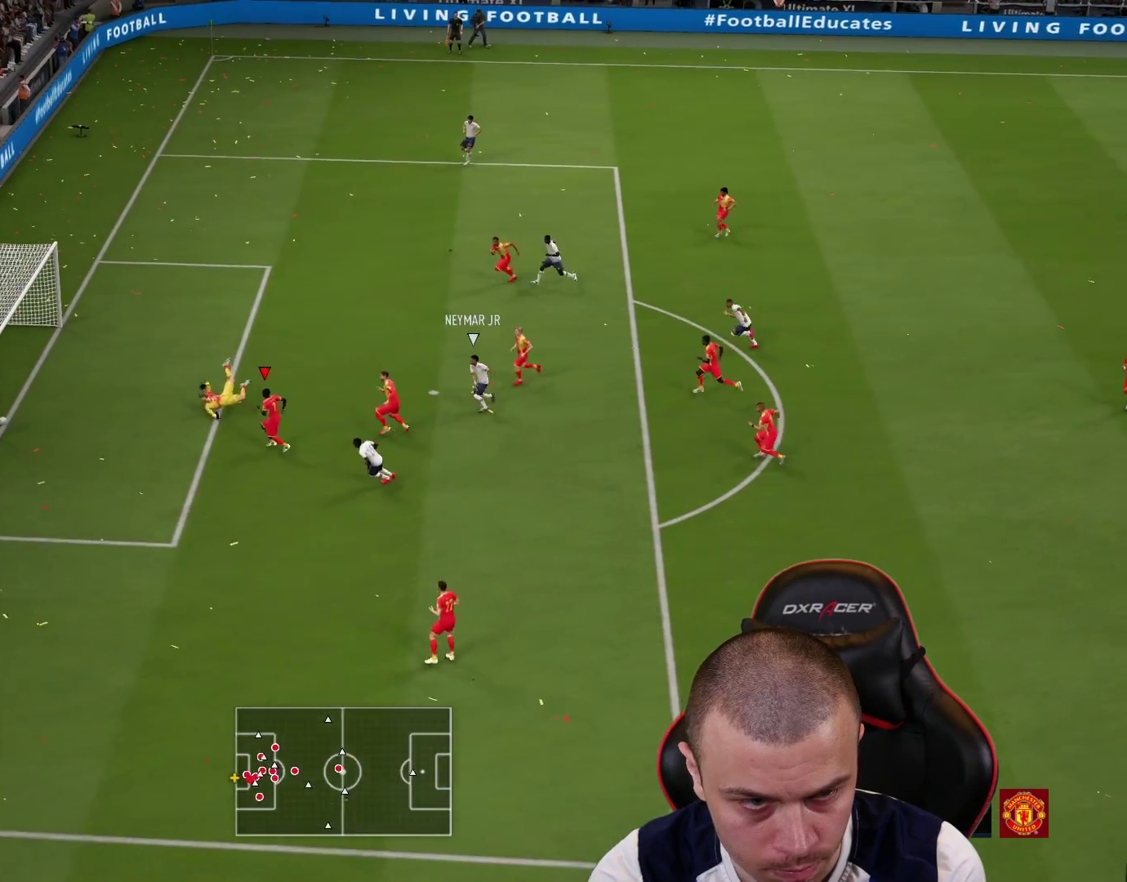
{"buttons": [], "left_stick": "center", "right_stick": "center", "events": [[283, "TRIANGLE", "up"], [317, "R2", "up"], [334, "R1", "up"], [334, "left_stick", "center"], [417, "L2", "up"]]}
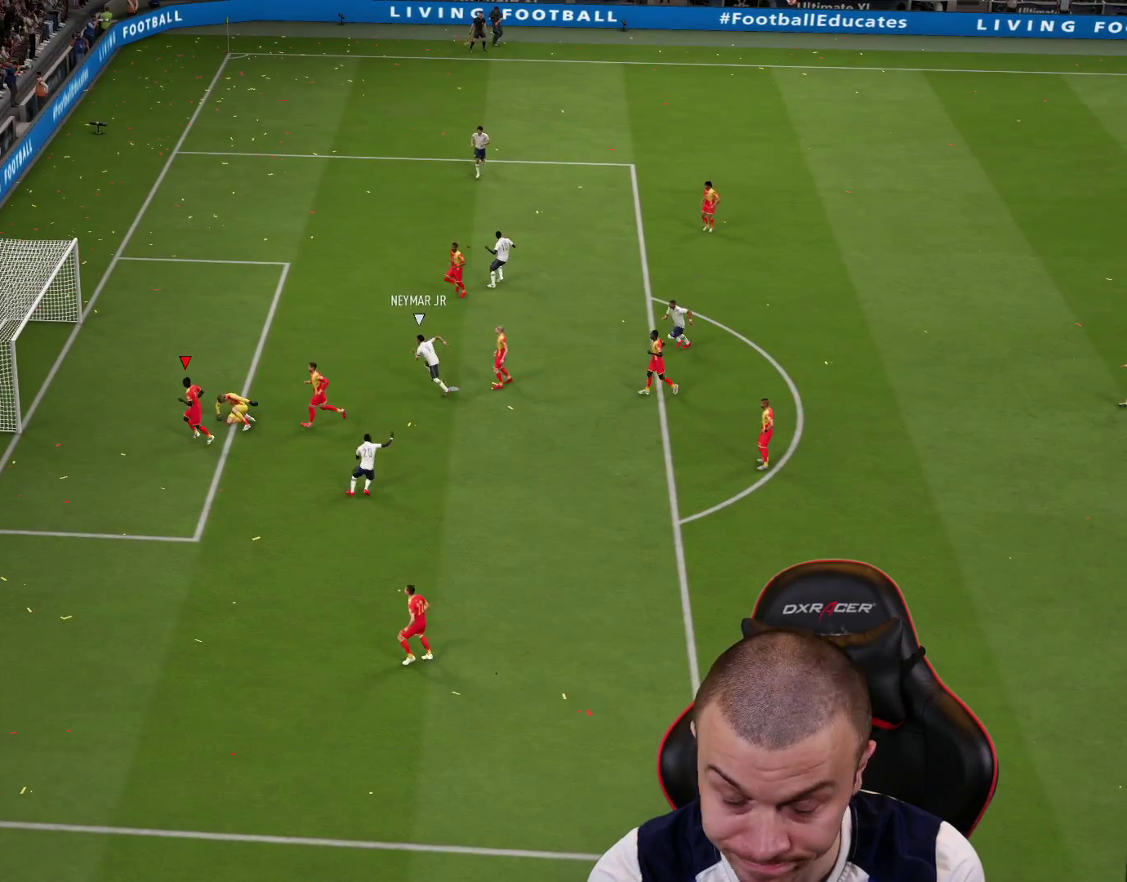
{"buttons": [], "left_stick": "center", "right_stick": "center", "events": []}
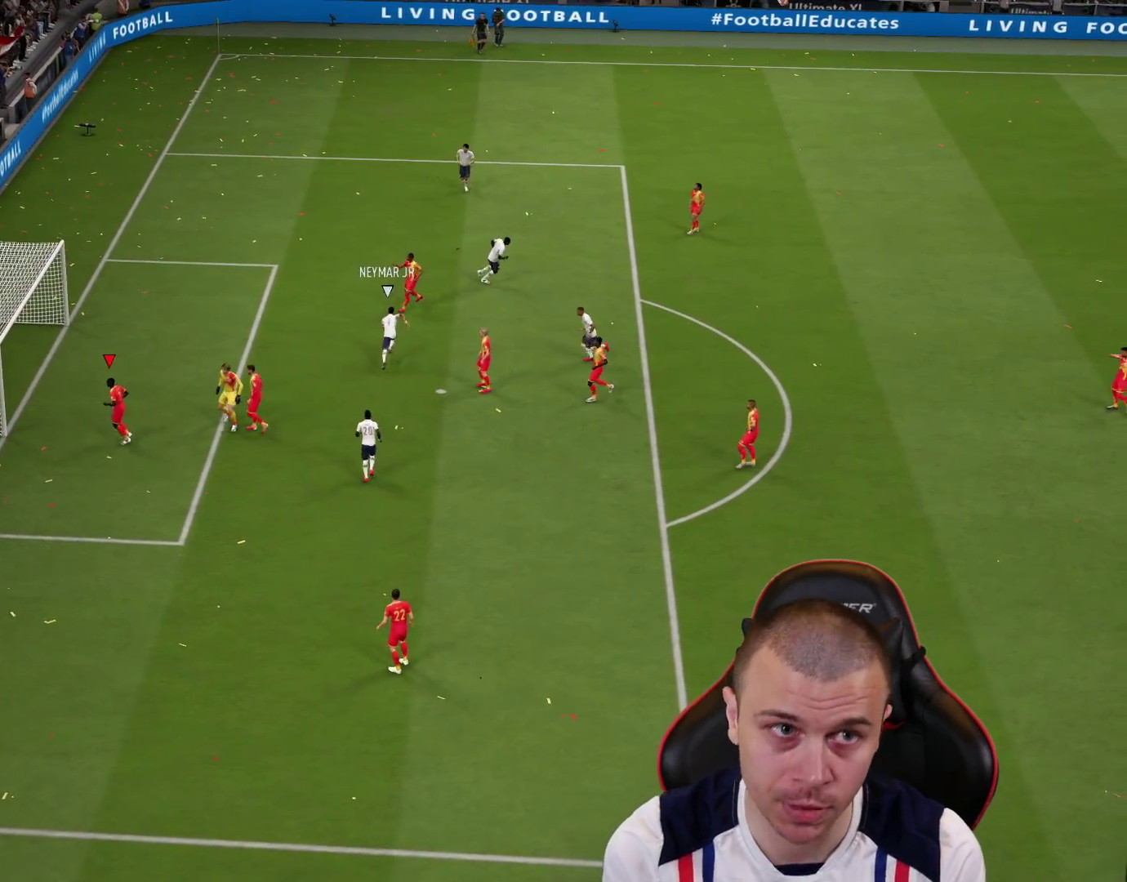
{"buttons": [], "left_stick": "right", "right_stick": "center", "events": [[367, "left_stick", "right"]]}
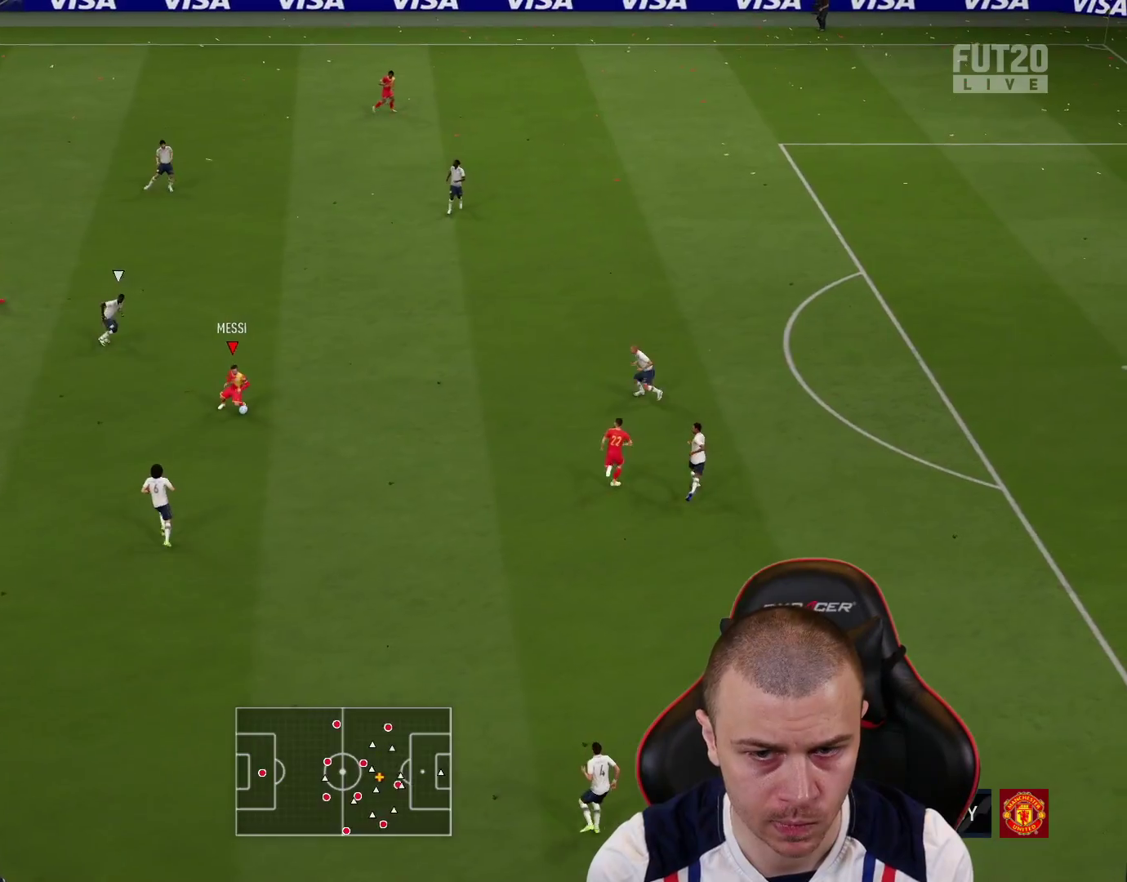
{"buttons": ["L3"], "left_stick": "up-right", "right_stick": "center", "events": [[267, "TRIANGLE", "down"], [317, "left_stick", "up-right"], [383, "L3", "down"], [417, "TRIANGLE", "up"]]}
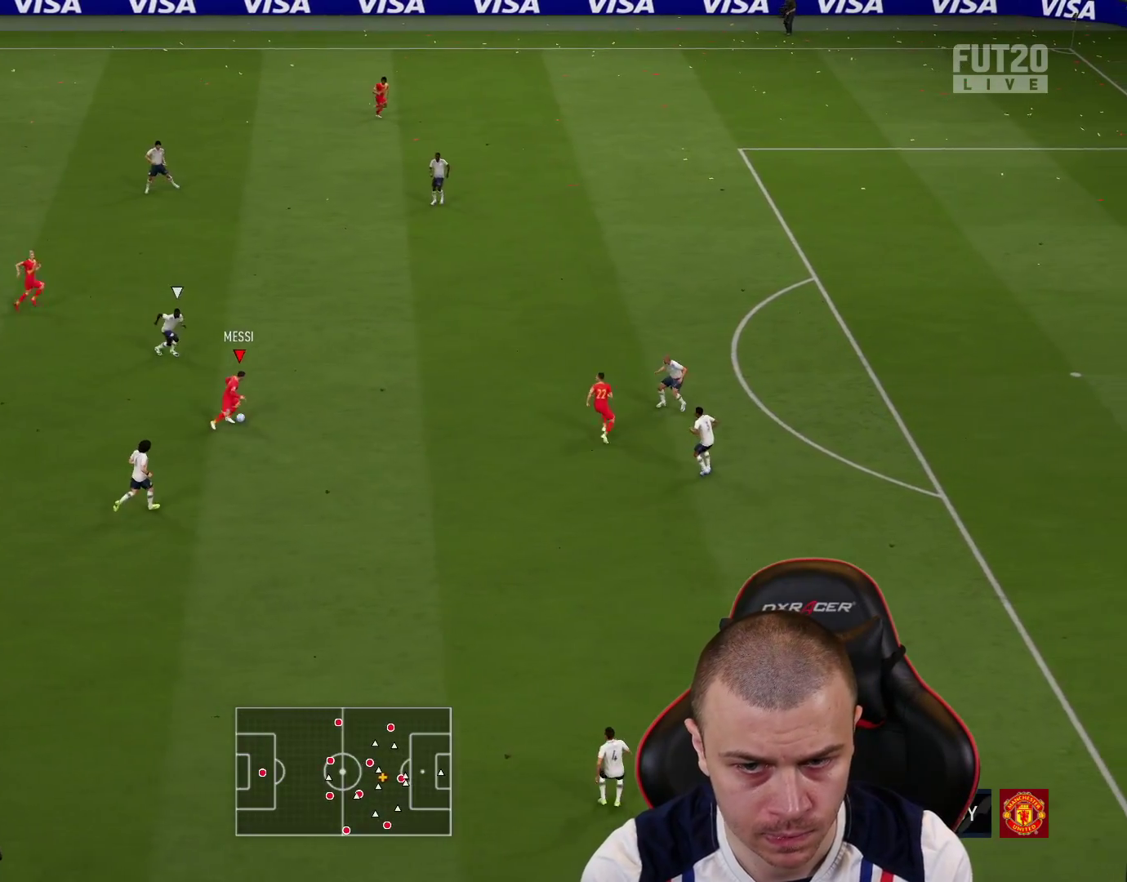
{"buttons": ["R2", "L3"], "left_stick": "up-right", "right_stick": "center", "events": [[17, "R2", "down"]]}
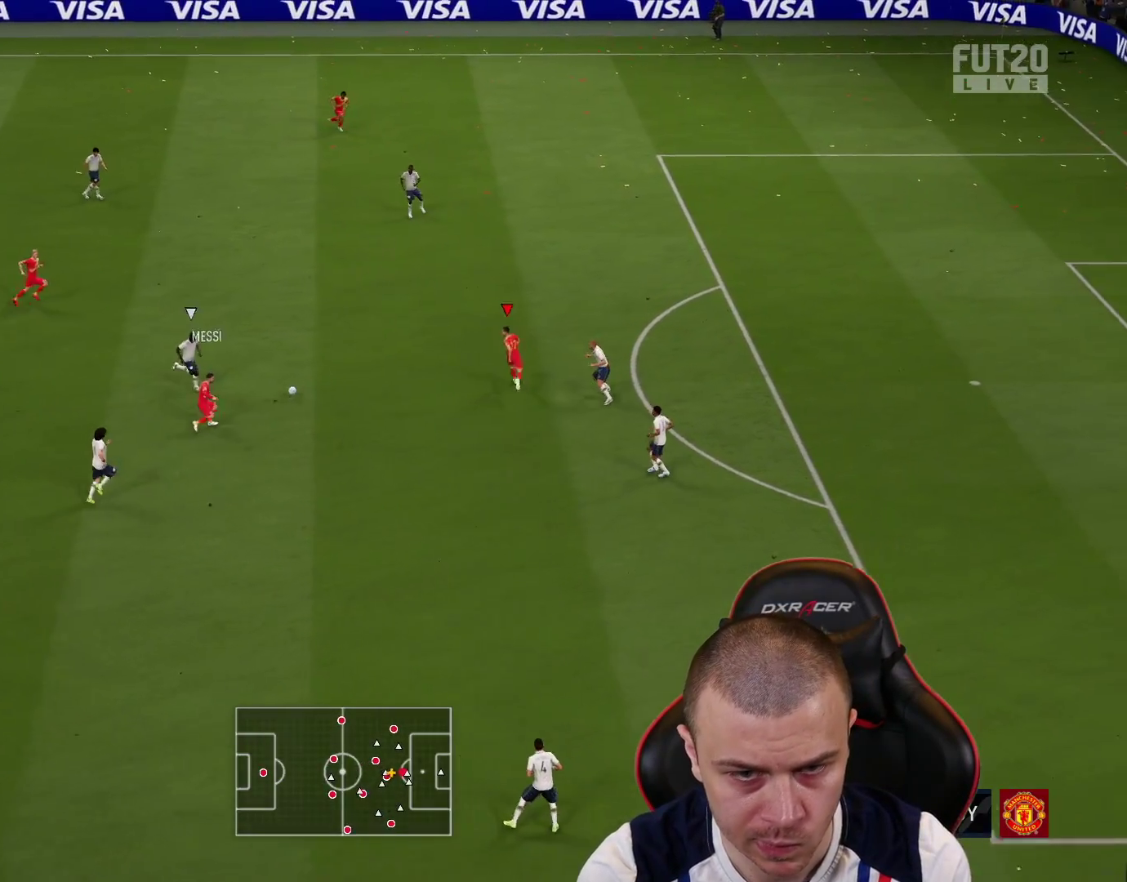
{"buttons": [], "left_stick": "up-right", "right_stick": "center", "events": [[367, "R2", "up"], [417, "L3", "up"]]}
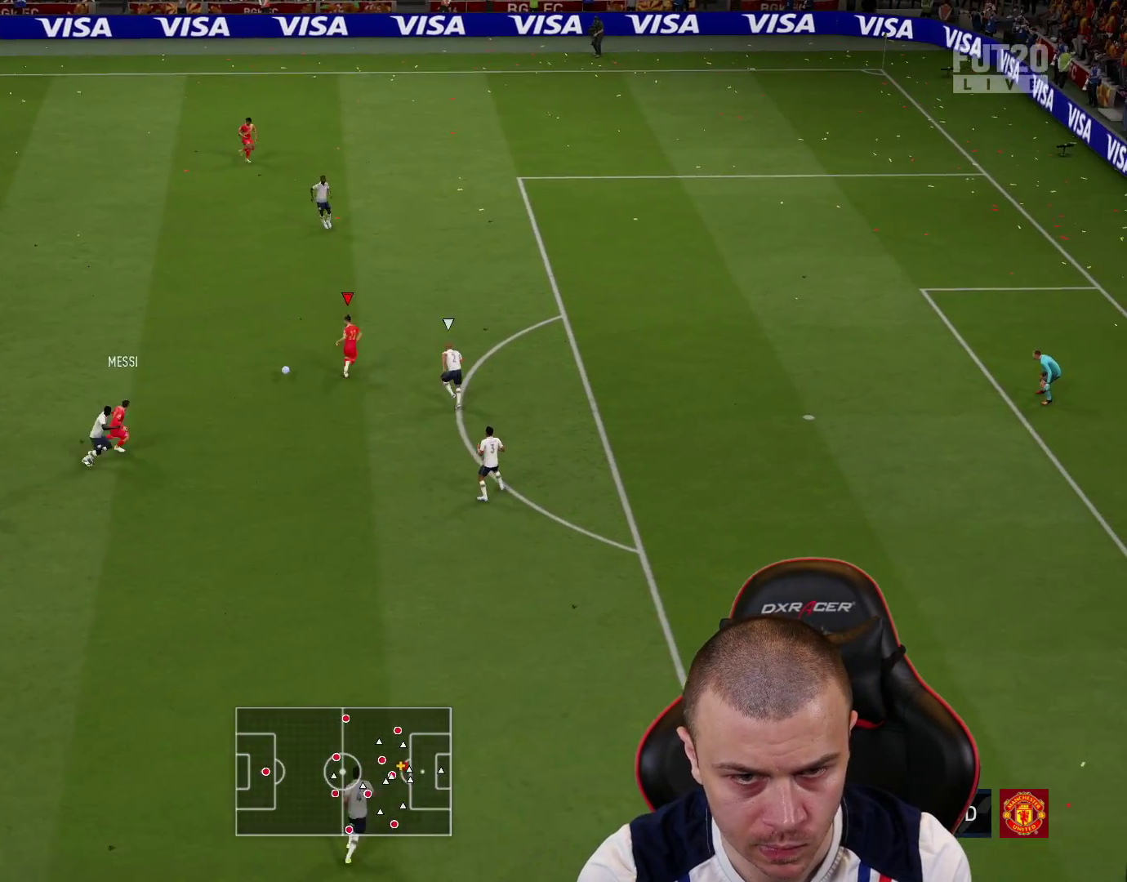
{"buttons": ["R2", "L3"], "left_stick": "up-right", "right_stick": "center", "events": [[200, "SQUARE", "down"], [234, "CROSS", "down"], [234, "L3", "down"], [250, "R2", "down"], [317, "SQUARE", "up"], [367, "CROSS", "up"]]}
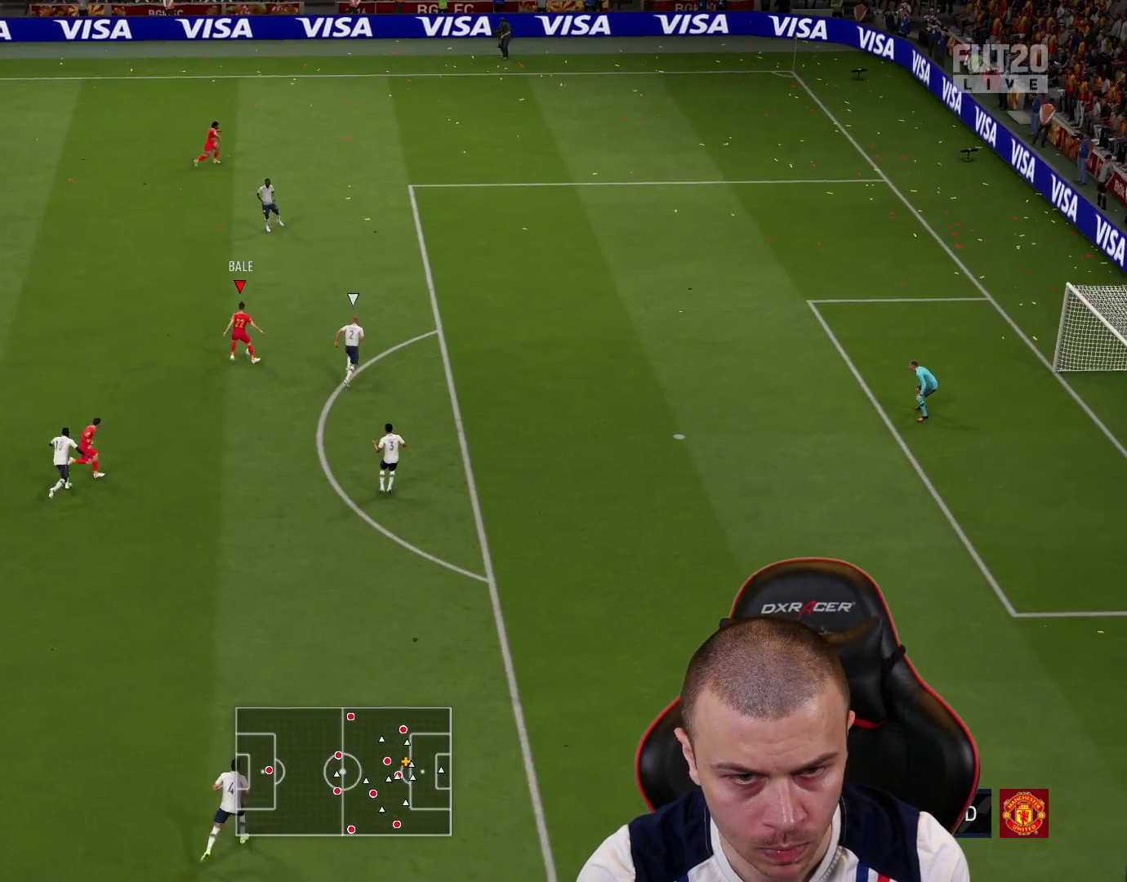
{"buttons": ["R2", "L3"], "left_stick": "right", "right_stick": "center", "events": [[283, "left_stick", "right"]]}
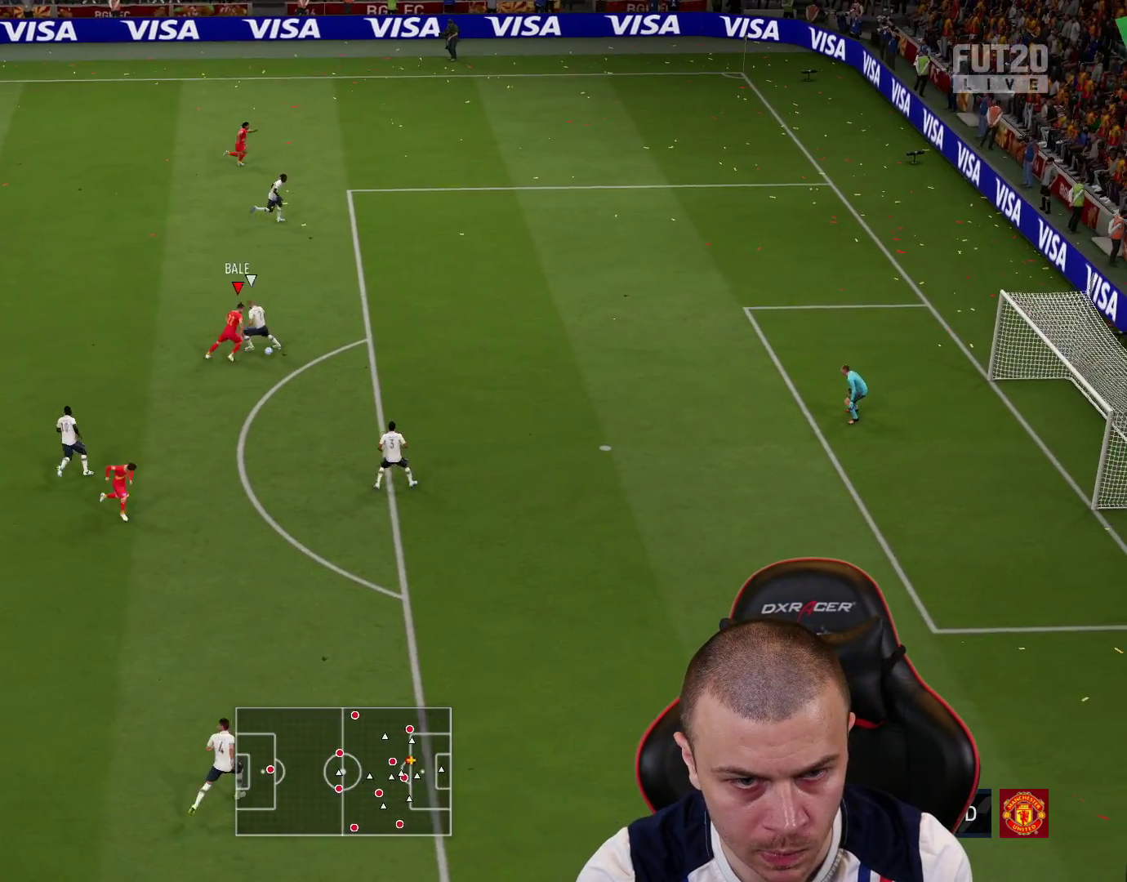
{"buttons": ["L3"], "left_stick": "right", "right_stick": "center", "events": [[167, "R2", "up"]]}
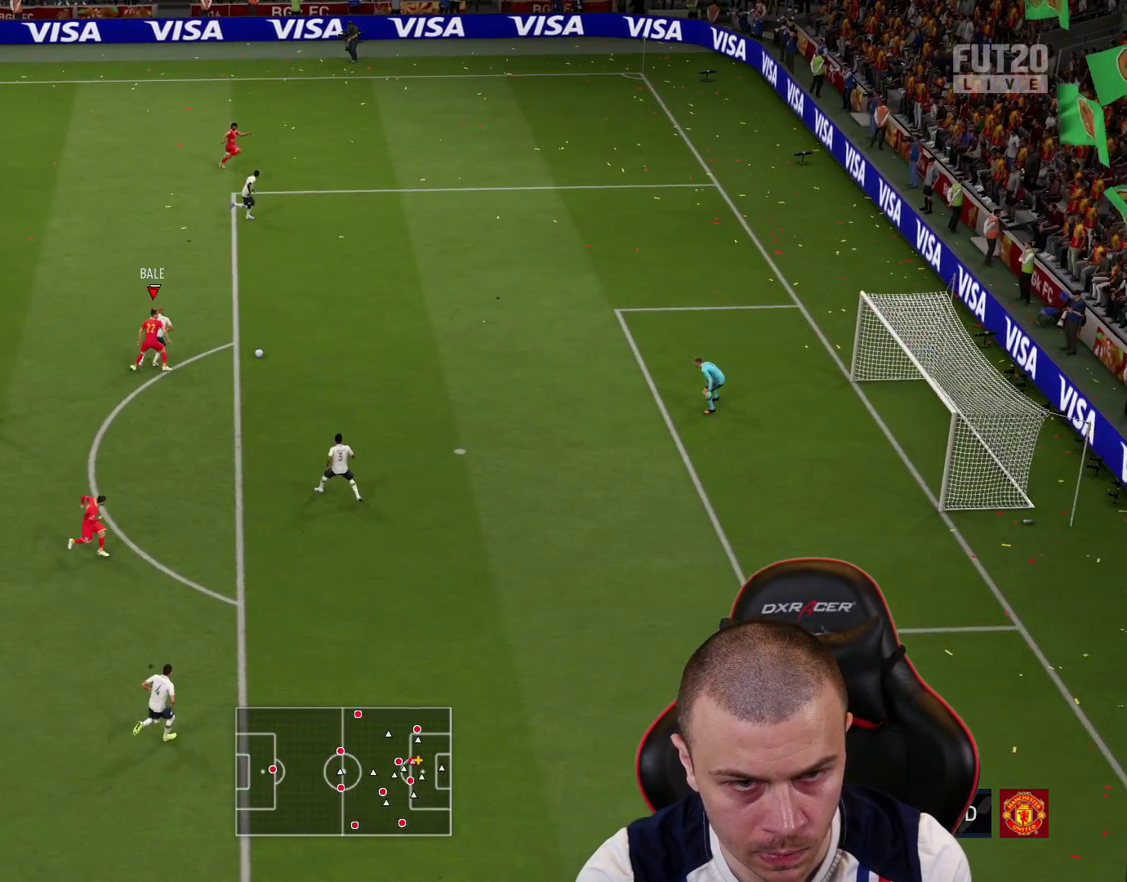
{"buttons": ["L3"], "left_stick": "right", "right_stick": "center", "events": []}
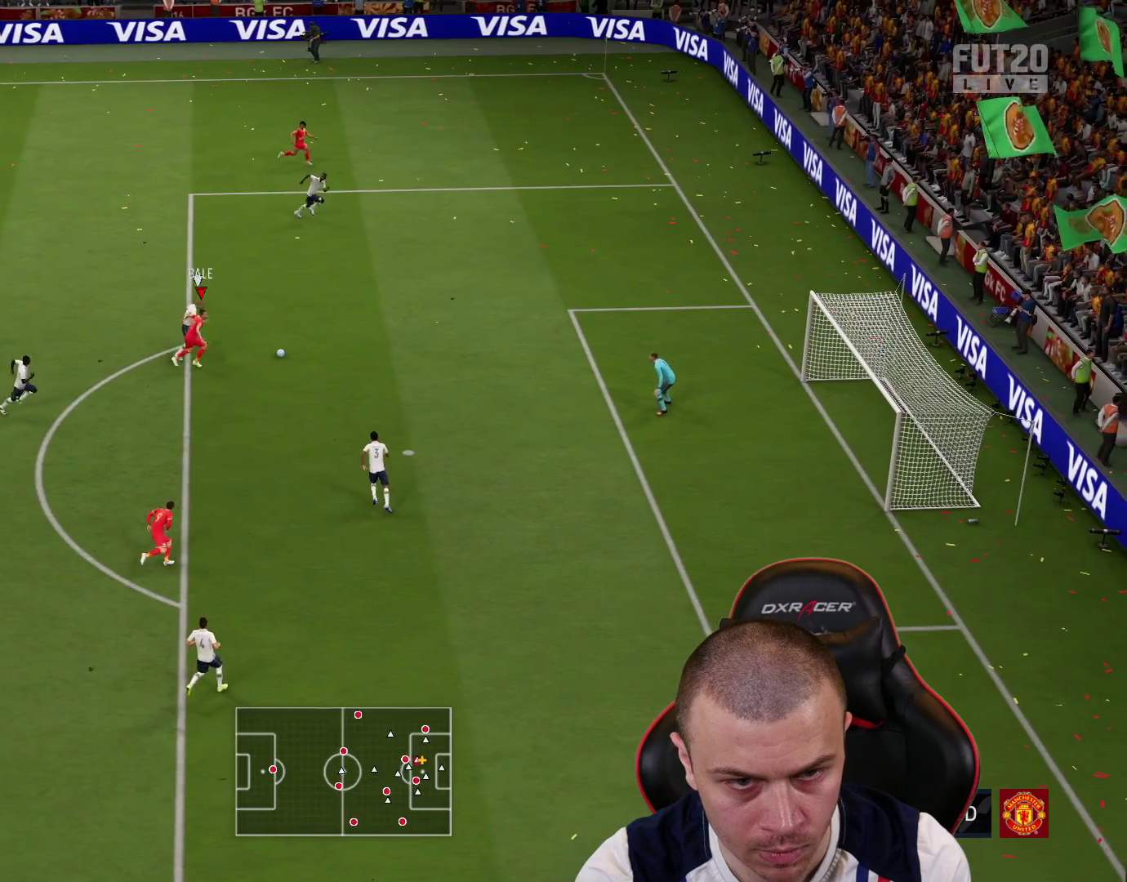
{"buttons": ["L3"], "left_stick": "right", "right_stick": "center", "events": [[50, "CIRCLE", "down"], [250, "CIRCLE", "up"]]}
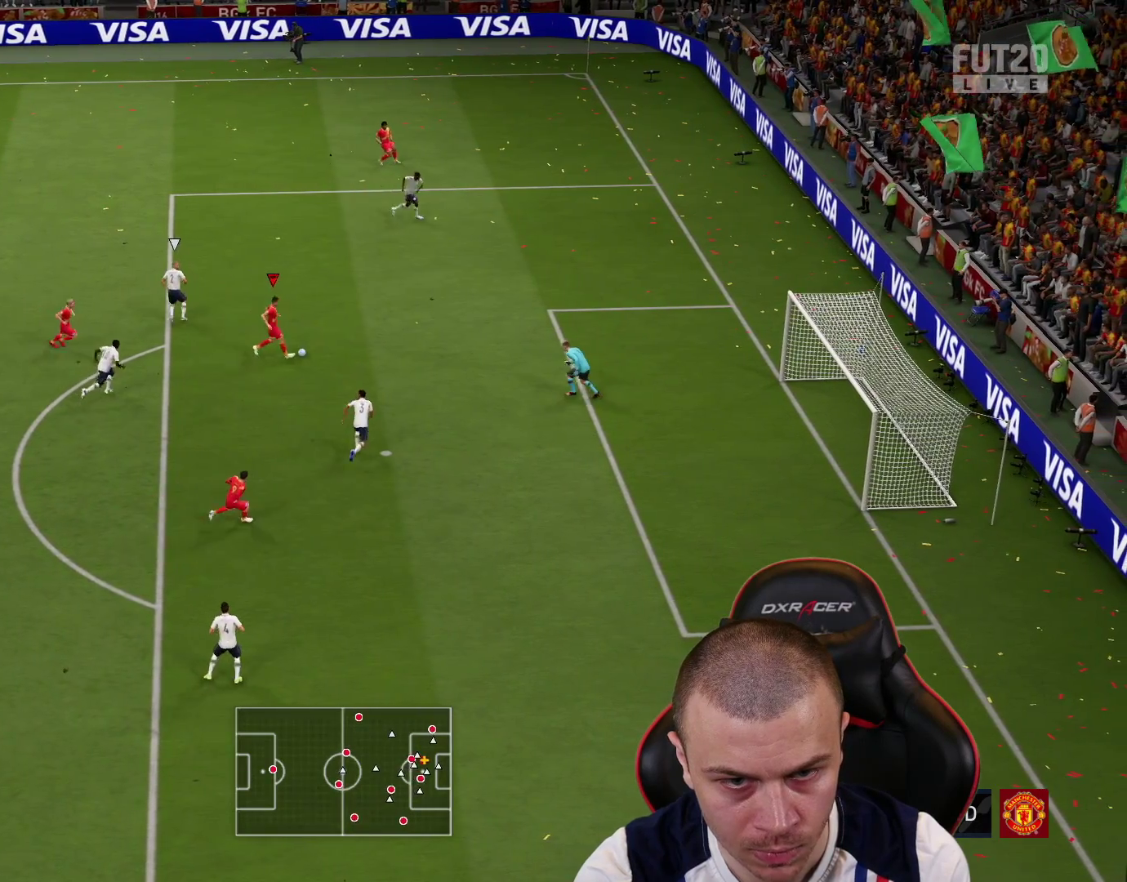
{"buttons": ["L3"], "left_stick": "right", "right_stick": "center", "events": []}
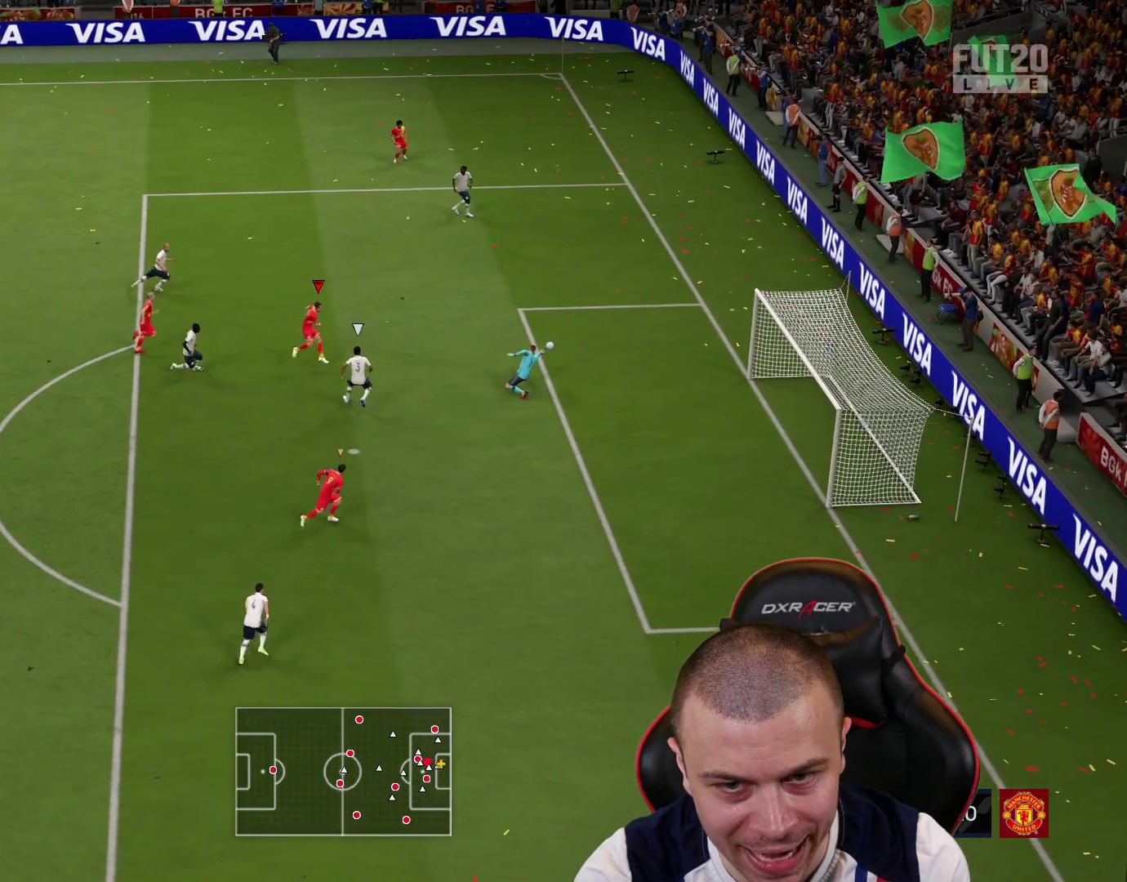
{"buttons": ["L3"], "left_stick": "right", "right_stick": "center", "events": []}
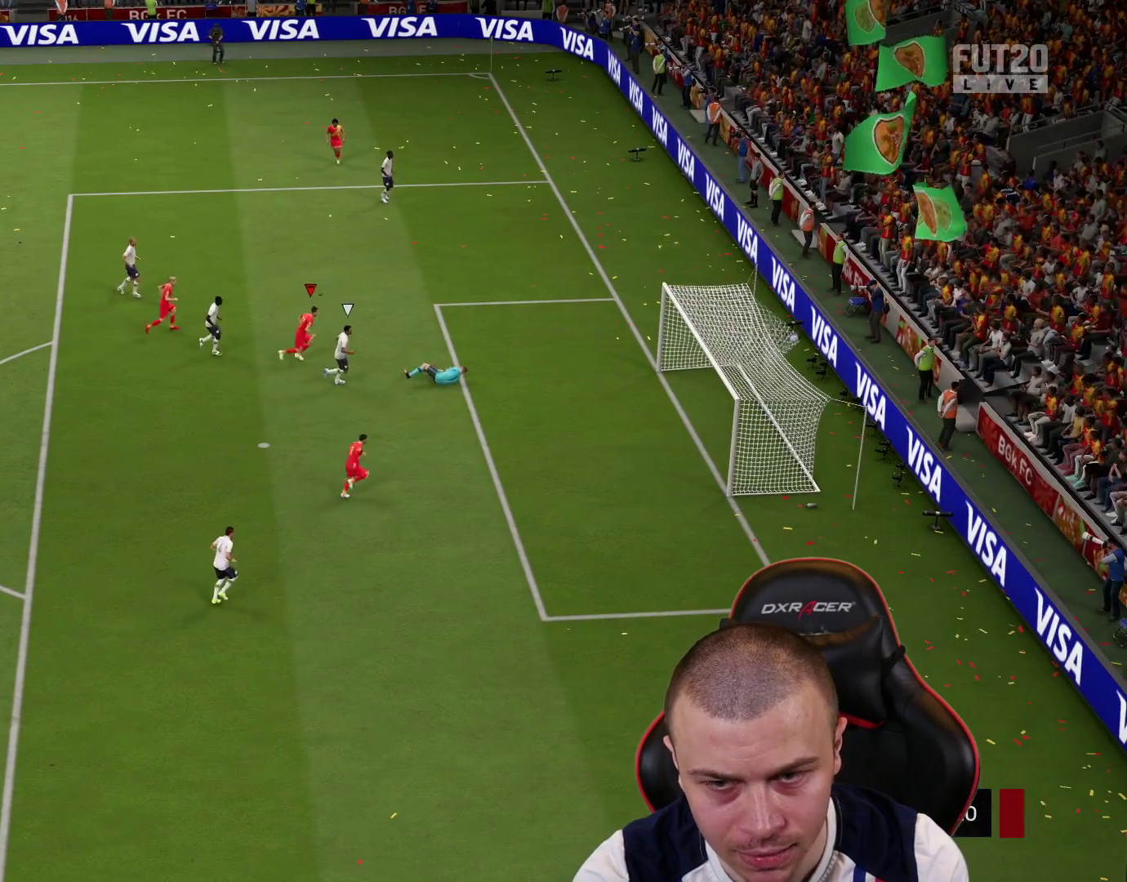
{"buttons": ["CROSS", "L1", "R2"], "left_stick": "up-right", "right_stick": "center", "events": [[267, "left_stick", "up-right"], [350, "L3", "up"], [417, "R2", "down"], [450, "L1", "down"], [484, "CROSS", "down"]]}
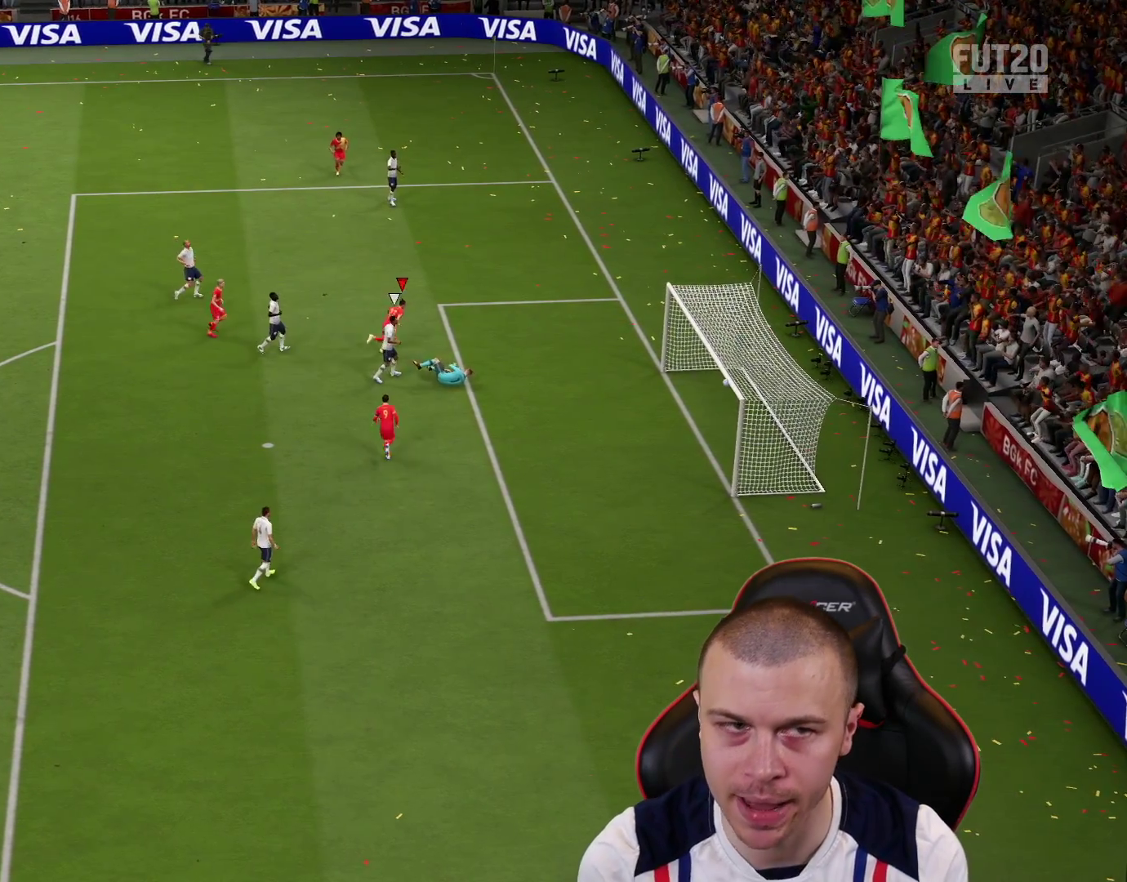
{"buttons": [], "left_stick": "left", "right_stick": "center", "events": [[67, "CROSS", "up"], [67, "L1", "up"], [150, "CROSS", "down"], [150, "L1", "down"], [250, "CROSS", "up"], [250, "L1", "up"], [300, "CROSS", "down"], [300, "L1", "down"], [401, "CROSS", "up"], [401, "L1", "up"], [401, "R2", "up"], [401, "left_stick", "left"]]}
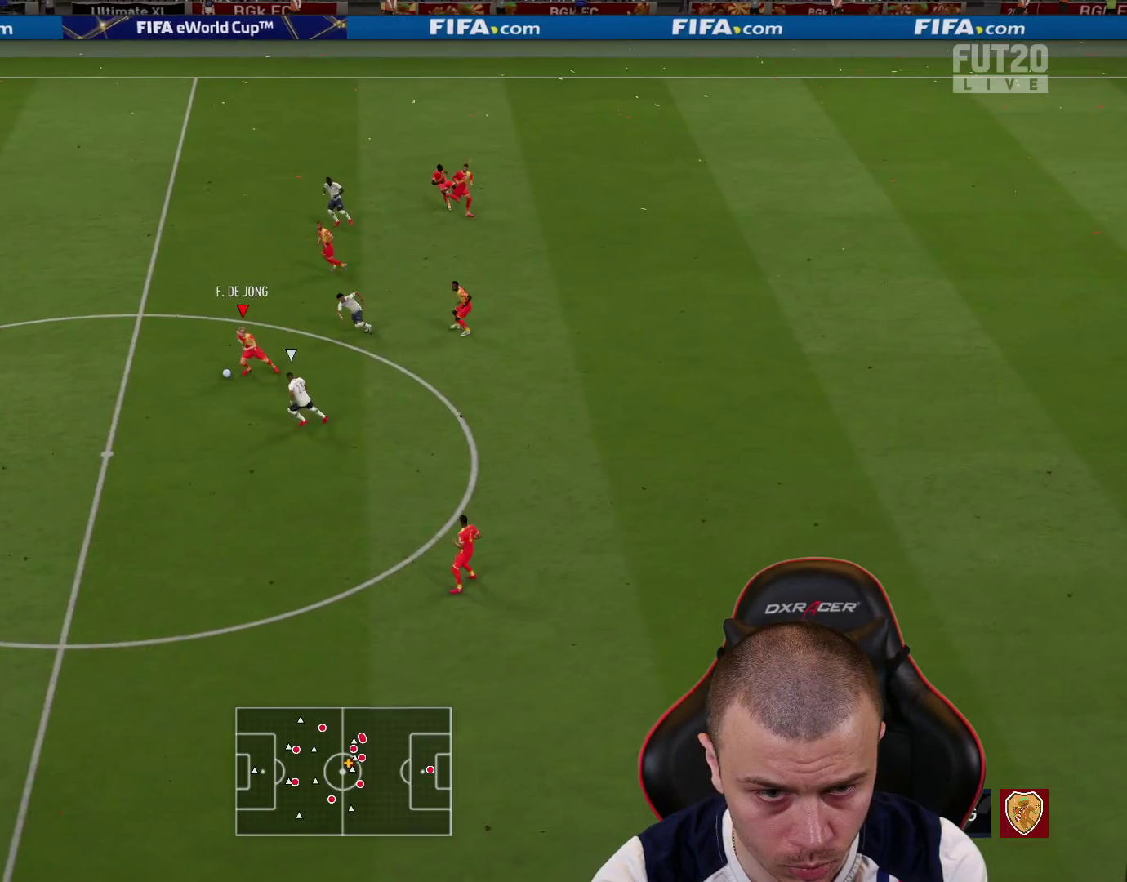
{"buttons": ["R2"], "left_stick": "left", "right_stick": "center", "events": [[16, "R2", "down"]]}
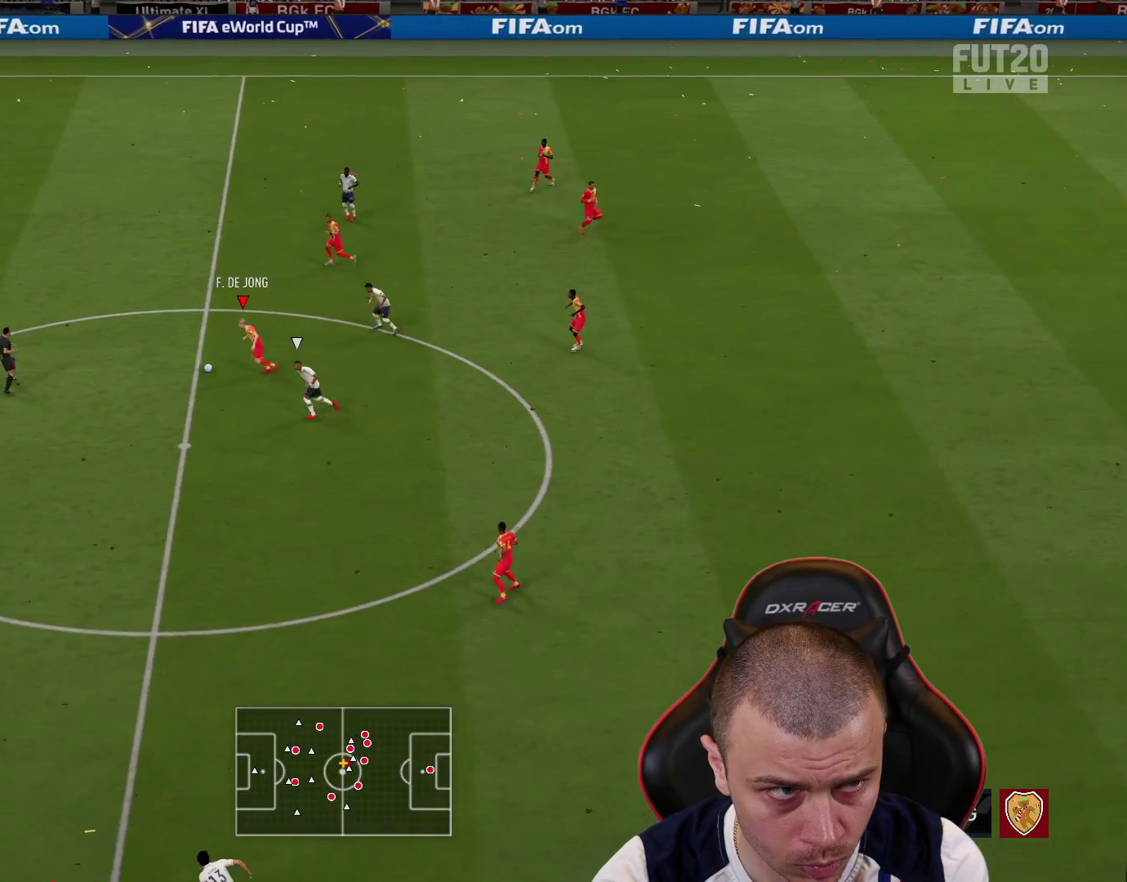
{"buttons": ["R2"], "left_stick": "left", "right_stick": "center", "events": []}
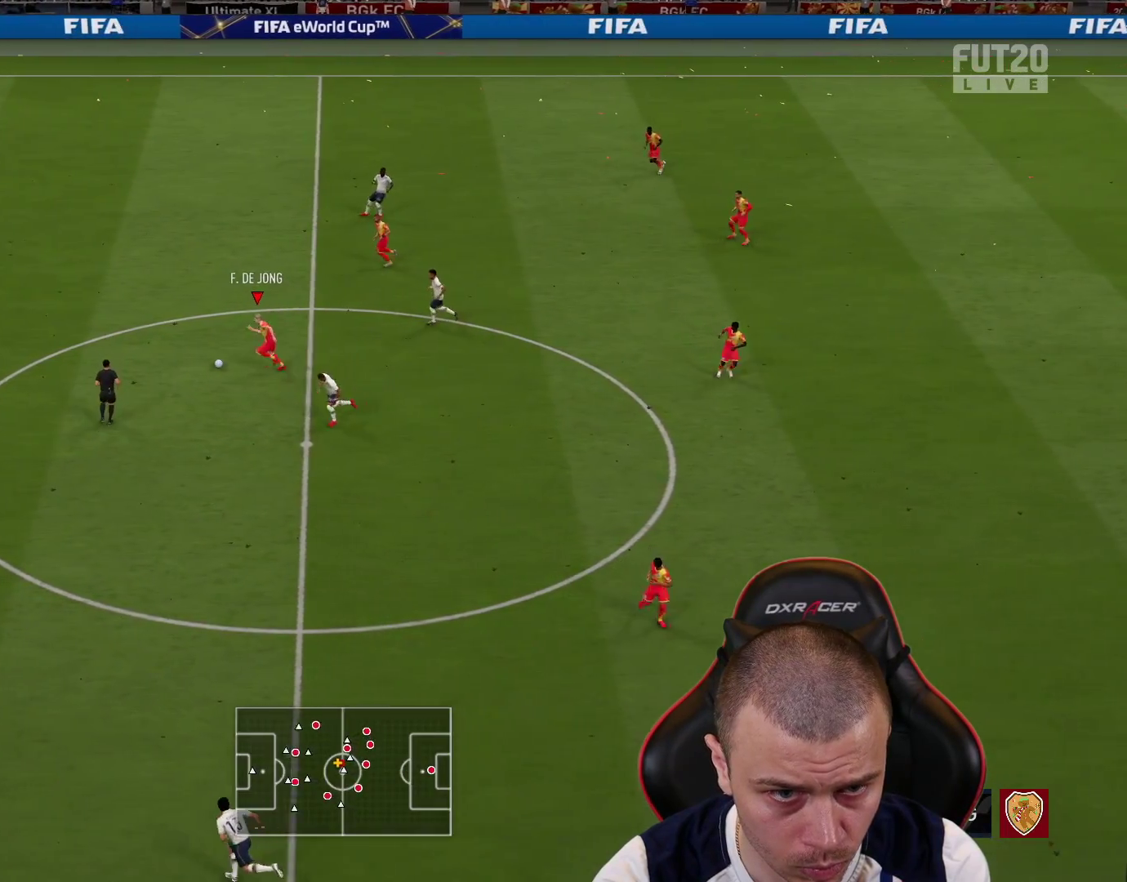
{"buttons": ["R2"], "left_stick": "left", "right_stick": "center", "events": []}
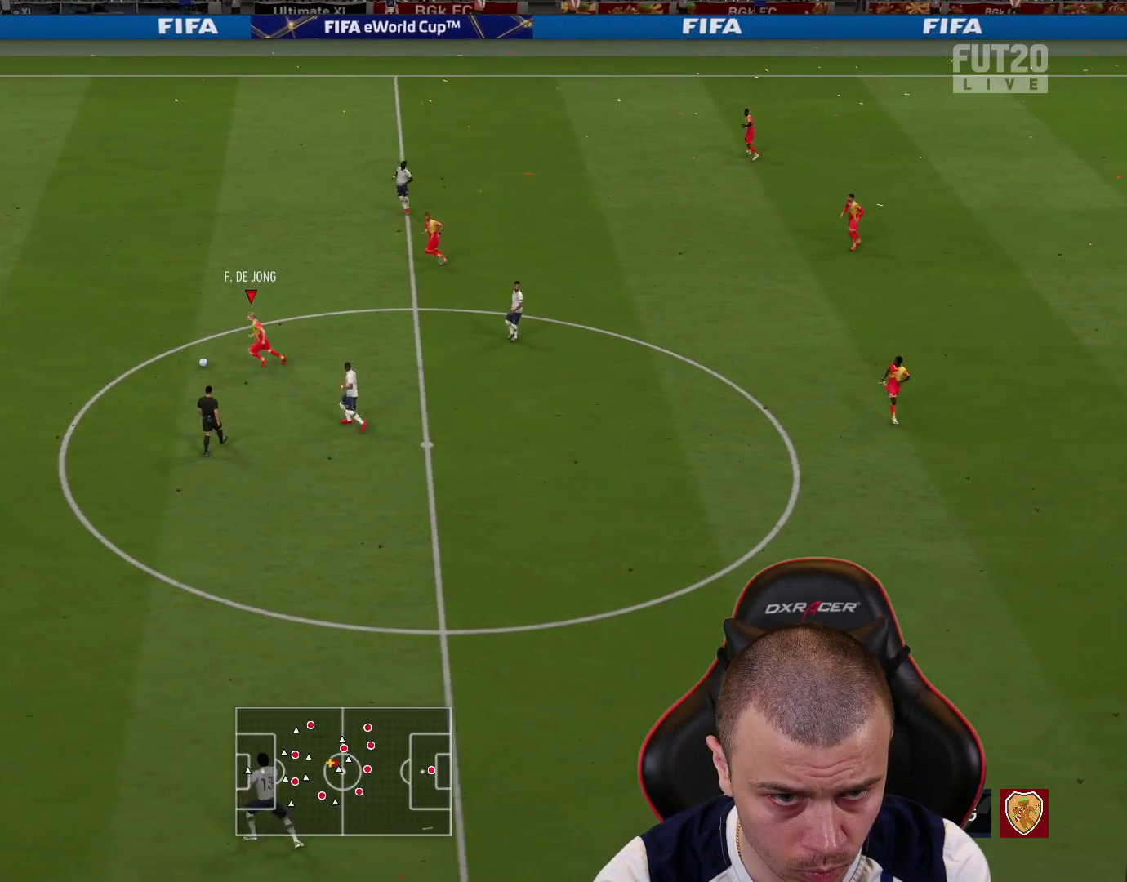
{"buttons": [], "left_stick": "center", "right_stick": "down", "events": [[17, "R2", "up"], [34, "right_stick", "down"], [100, "left_stick", "center"]]}
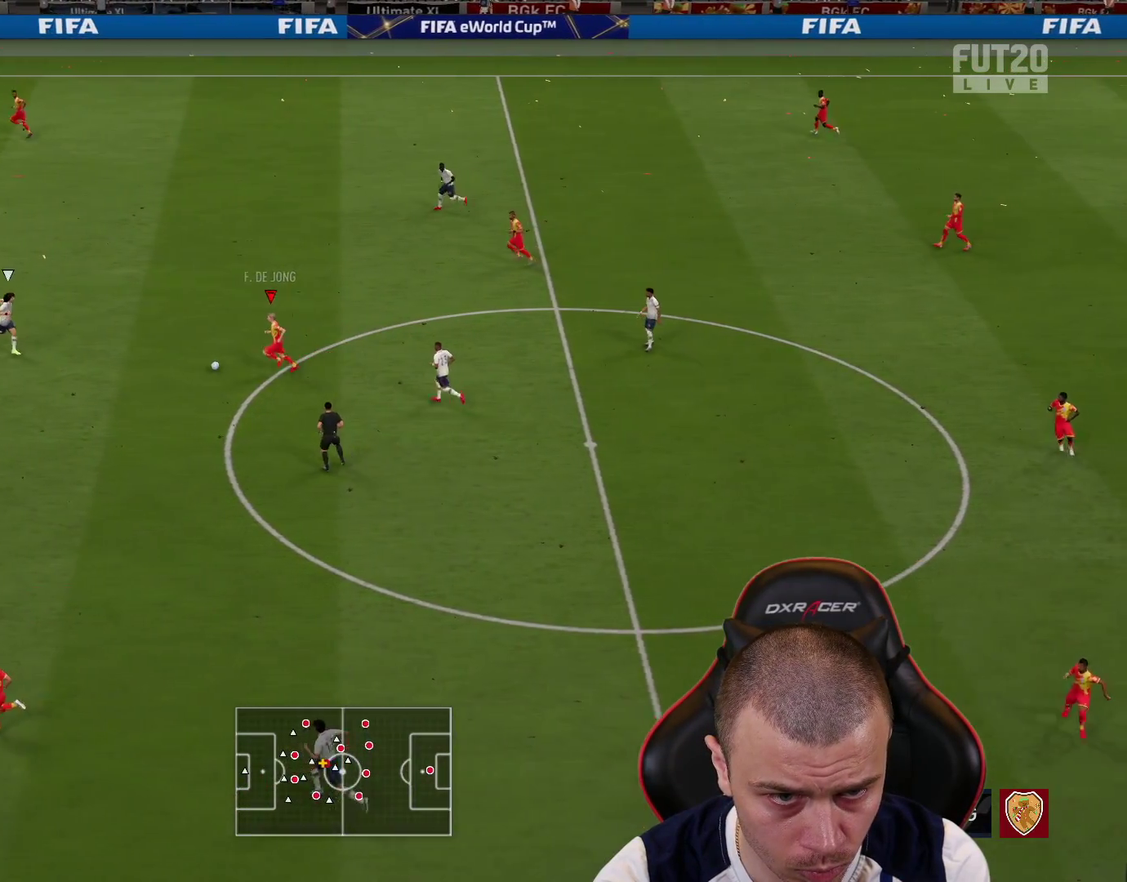
{"buttons": [], "left_stick": "down", "right_stick": "center", "events": [[66, "left_stick", "down"], [150, "right_stick", "center"]]}
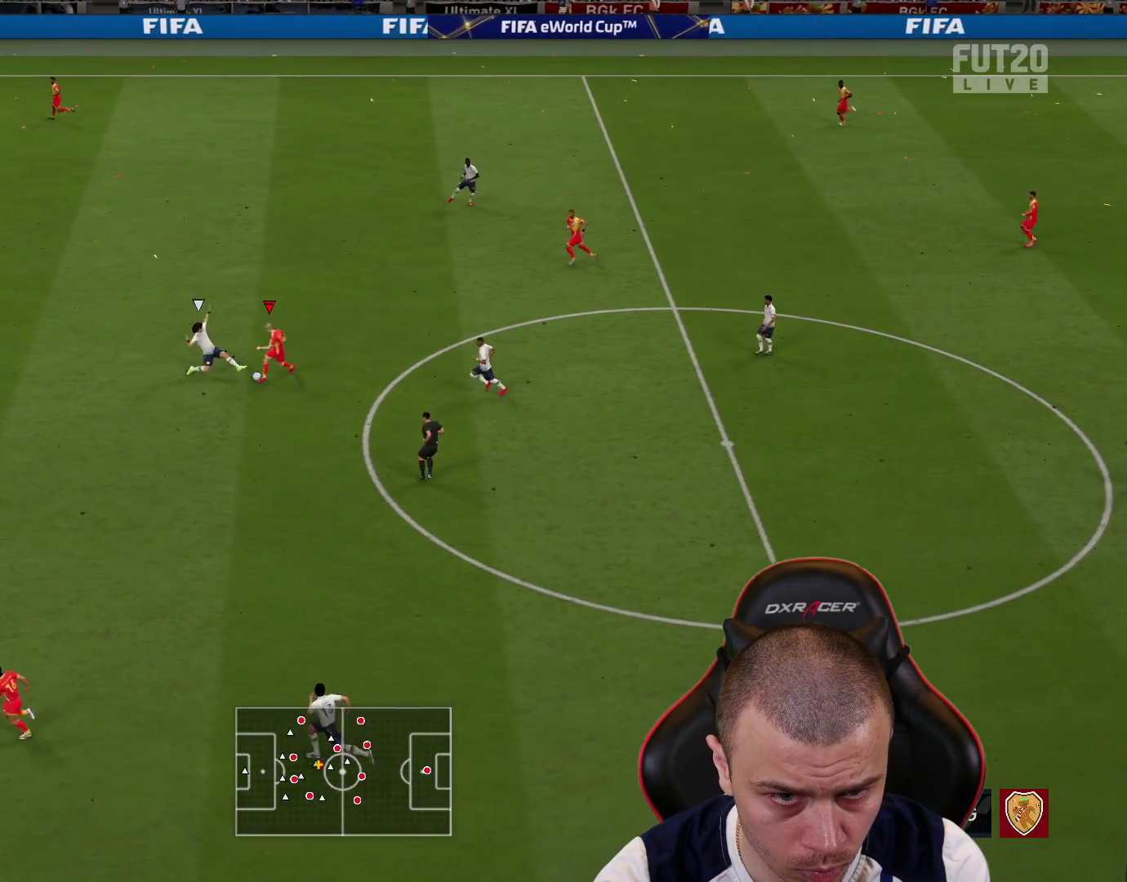
{"buttons": [], "left_stick": "left", "right_stick": "center", "events": [[150, "left_stick", "down-left"], [484, "left_stick", "left"]]}